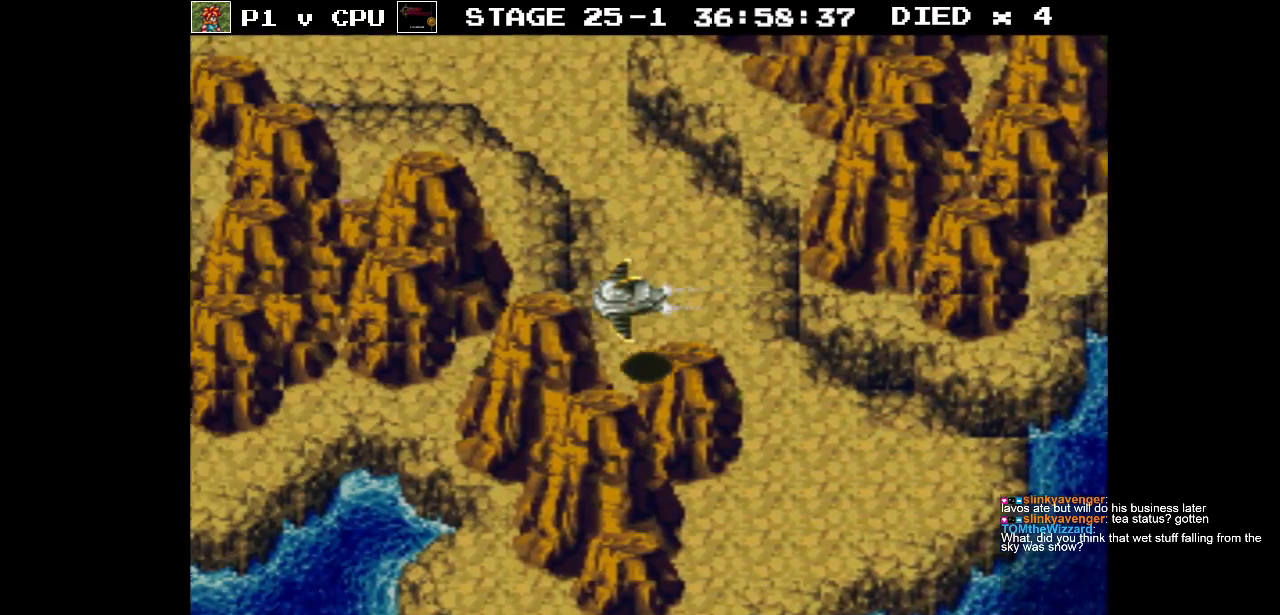
Gameplay with a controller (Nintendo layout); each line is a JSON object with the inputs held at the frame after it. "events" lists button and stick changes between this image and that frame as [ms after this image, input, new state], when the widget could be followed in between. Not read: L3 R3.
{"buttons": ["DPAD_LEFT"], "events": []}
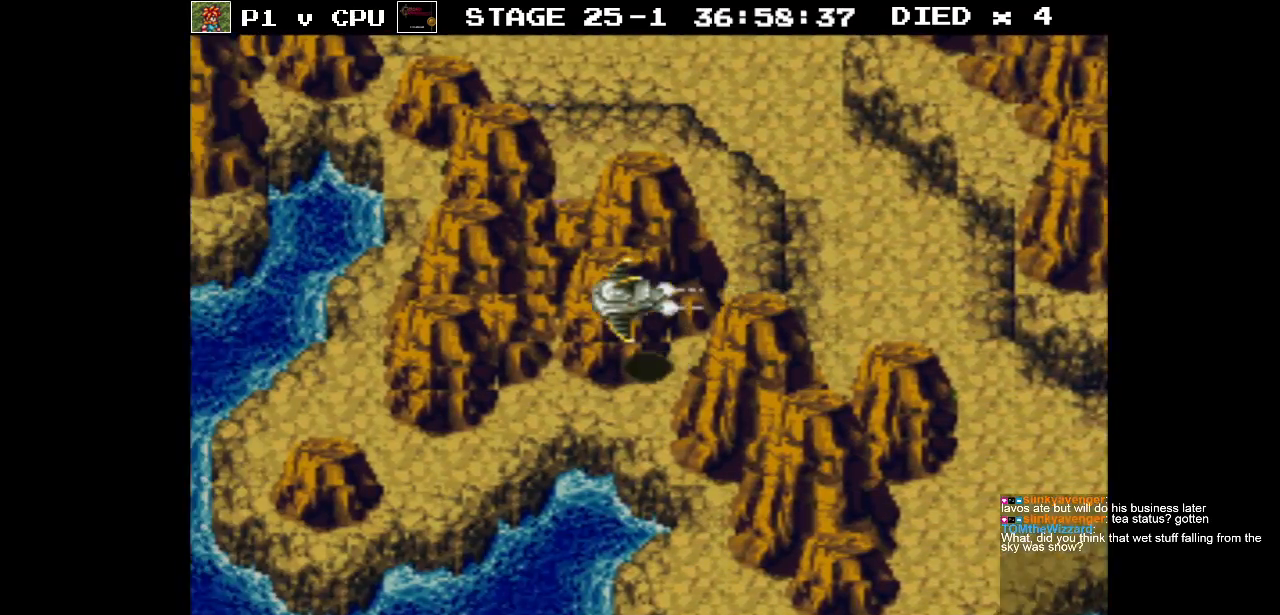
{"buttons": ["DPAD_UP", "DPAD_LEFT"], "events": [[500, "DPAD_UP", "down"]]}
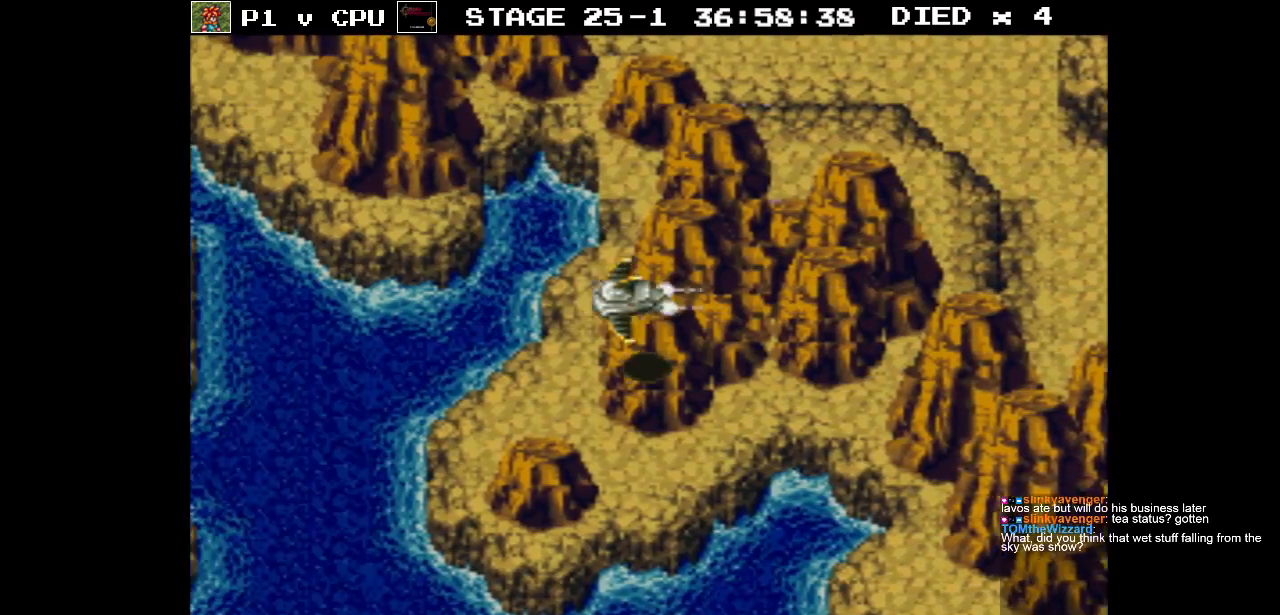
{"buttons": ["DPAD_UP"], "events": [[67, "DPAD_LEFT", "up"]]}
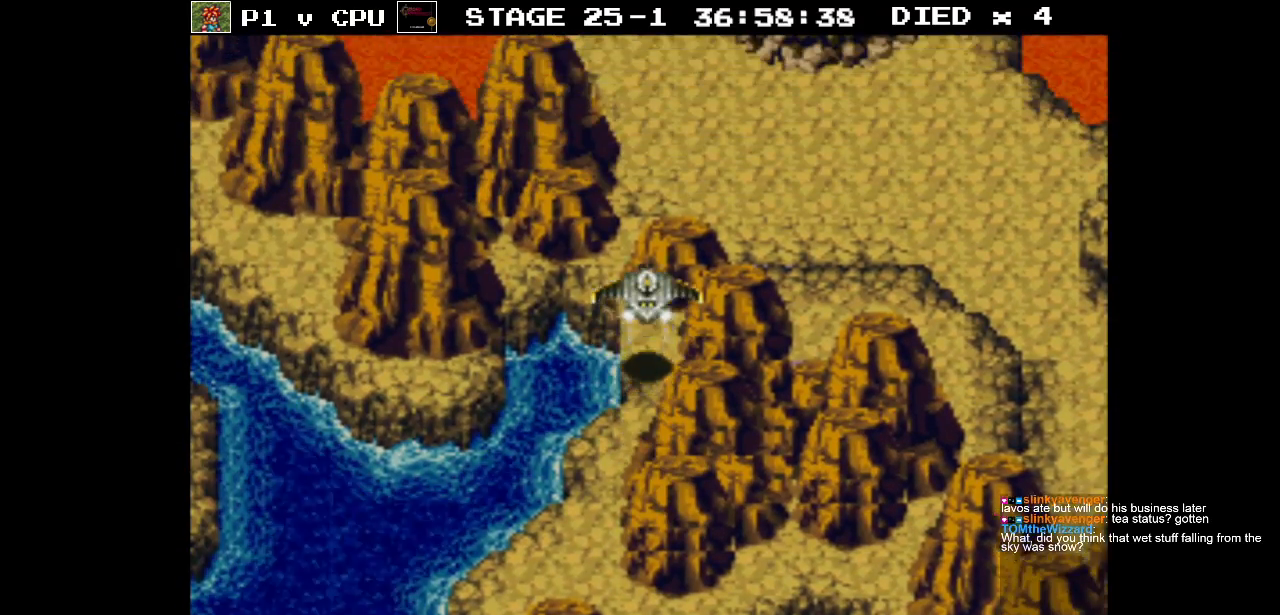
{"buttons": ["DPAD_UP"], "events": []}
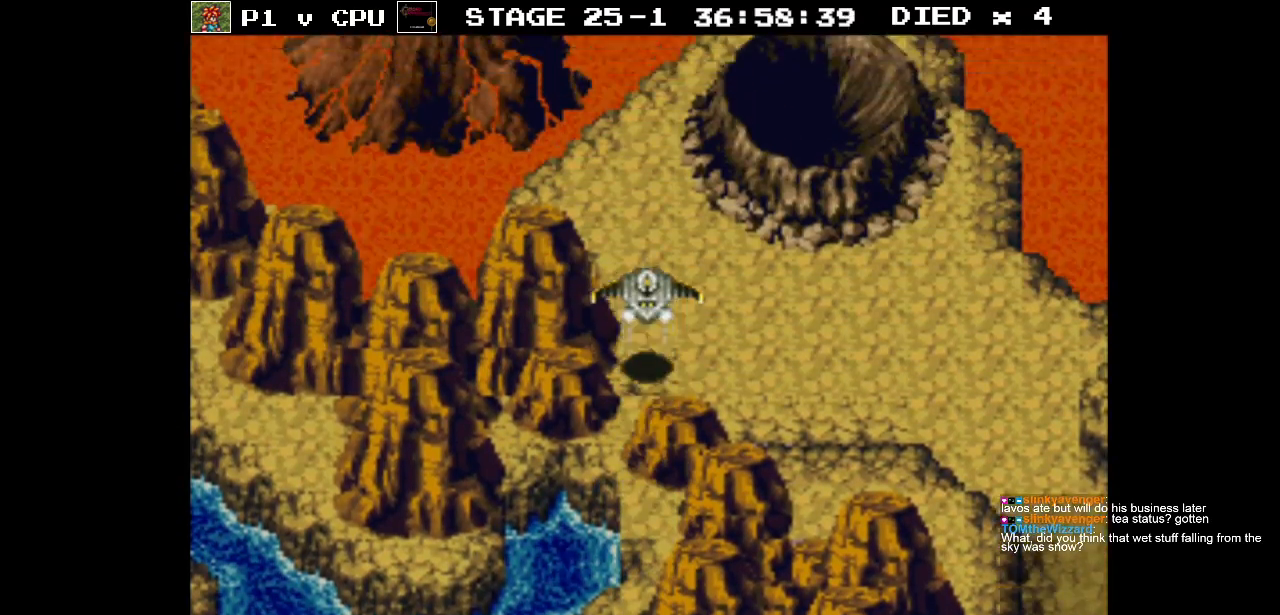
{"buttons": ["DPAD_UP"], "events": []}
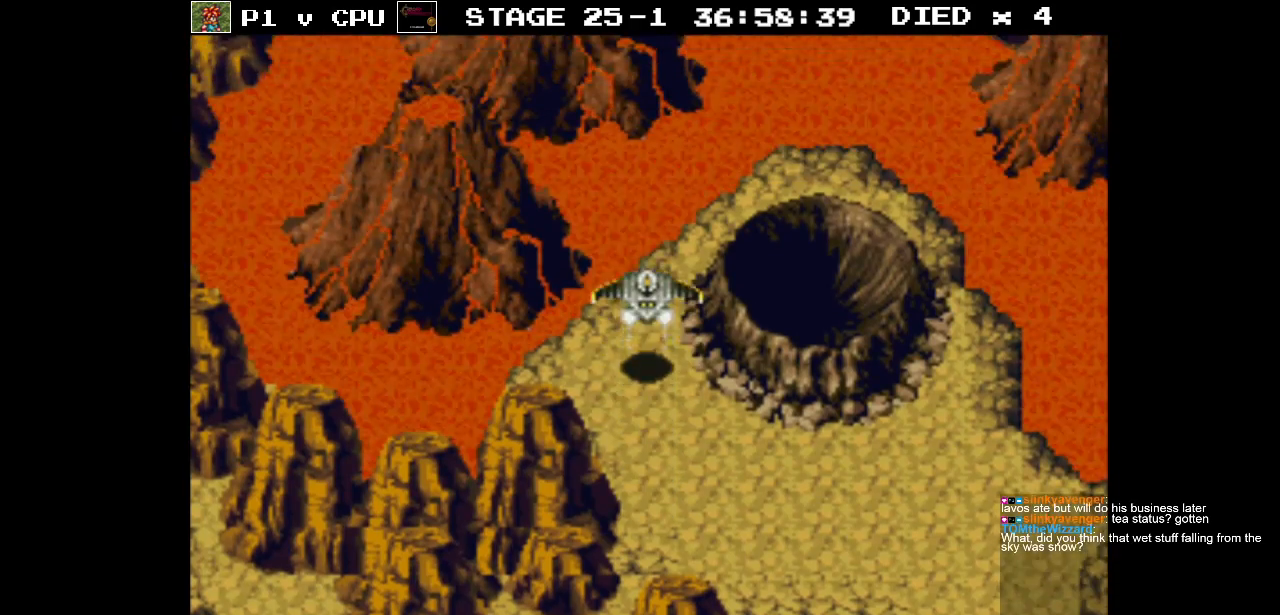
{"buttons": ["DPAD_UP"], "events": []}
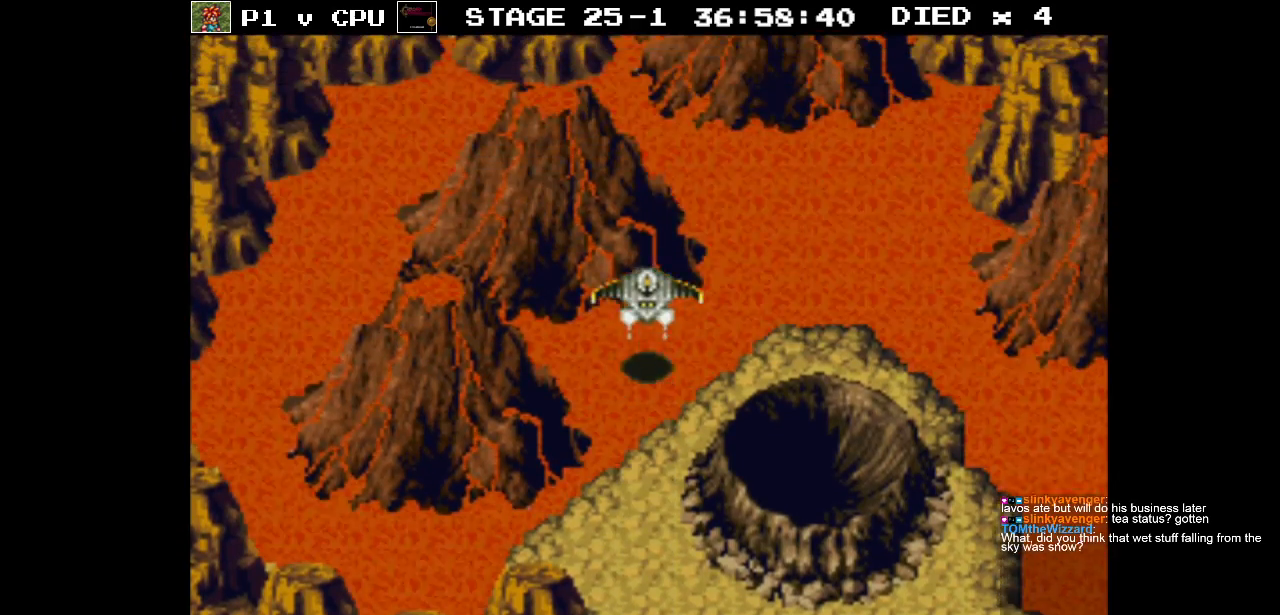
{"buttons": ["DPAD_UP"], "events": []}
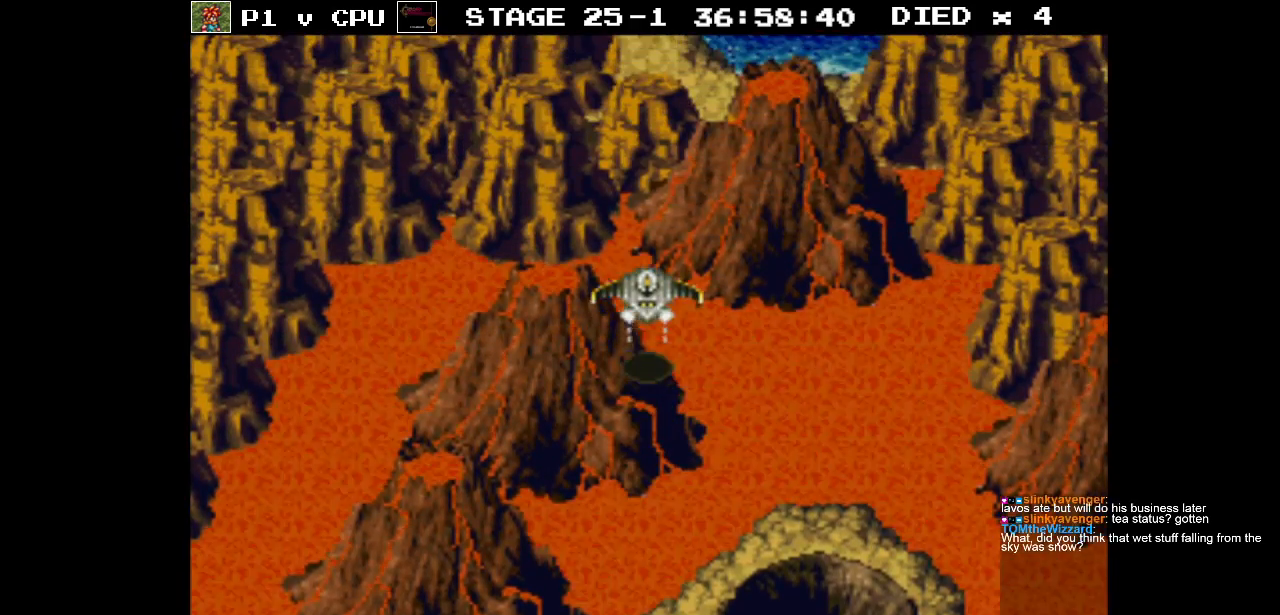
{"buttons": ["DPAD_UP"], "events": []}
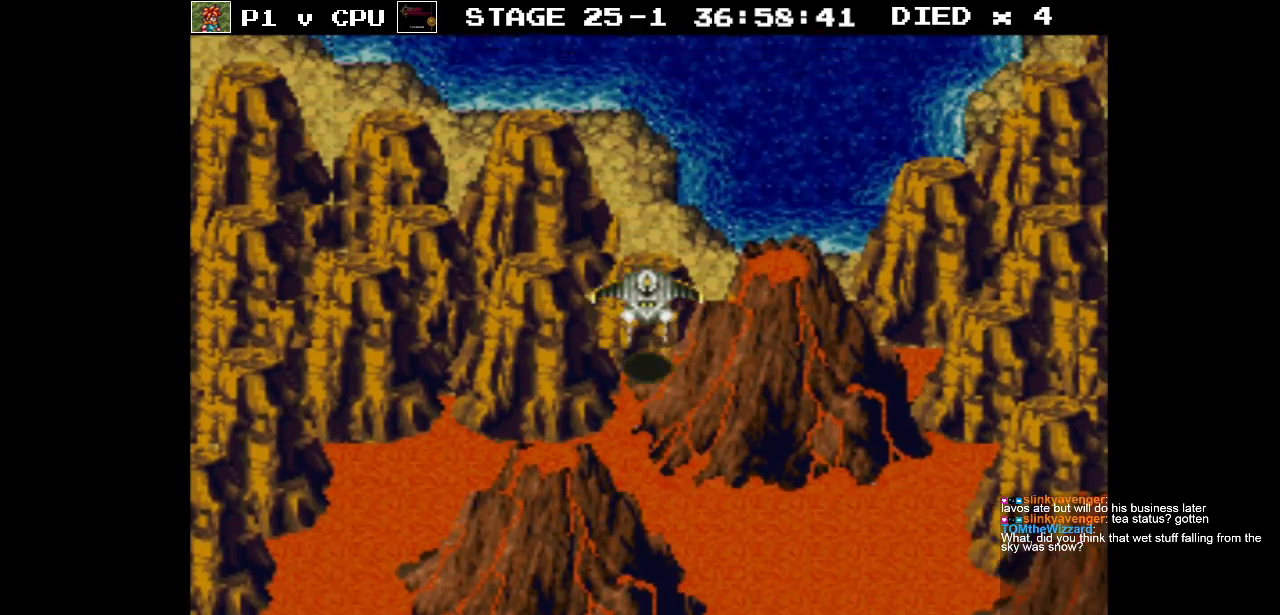
{"buttons": ["DPAD_UP"], "events": []}
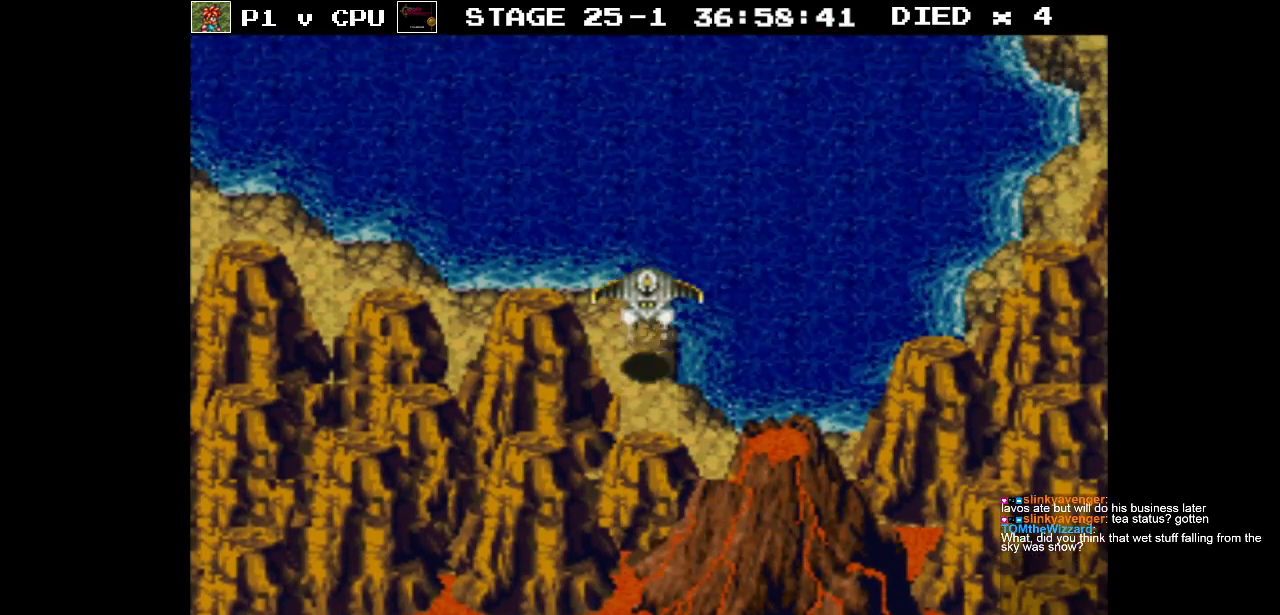
{"buttons": ["DPAD_RIGHT"], "events": [[200, "DPAD_RIGHT", "down"], [300, "DPAD_UP", "up"]]}
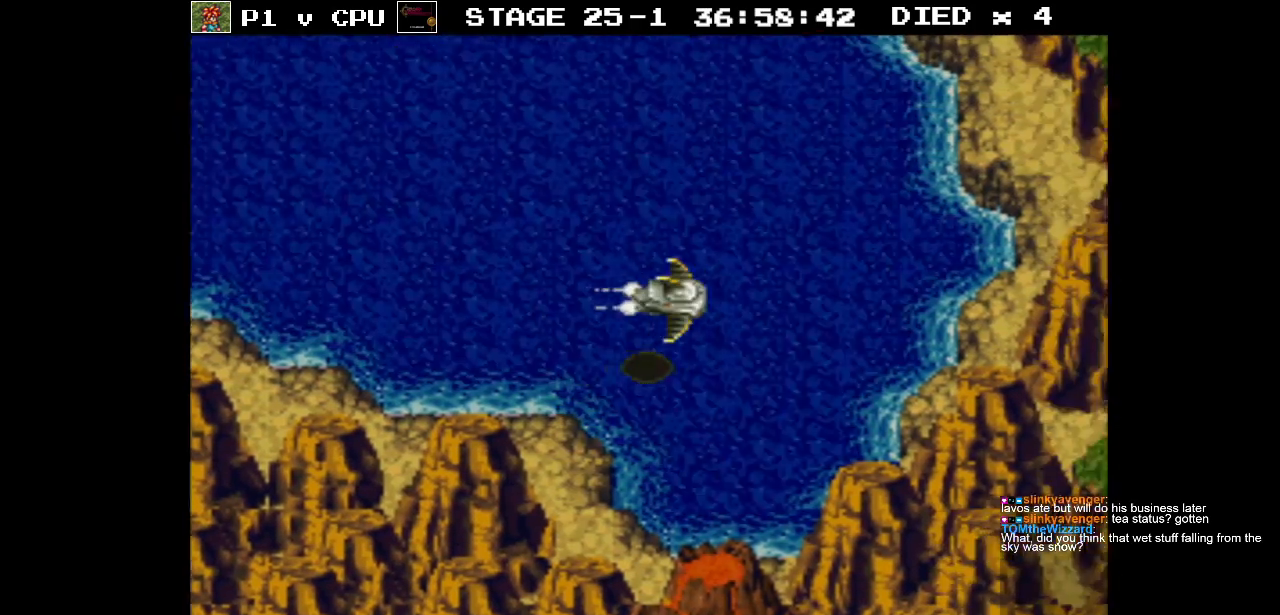
{"buttons": ["DPAD_RIGHT"], "events": []}
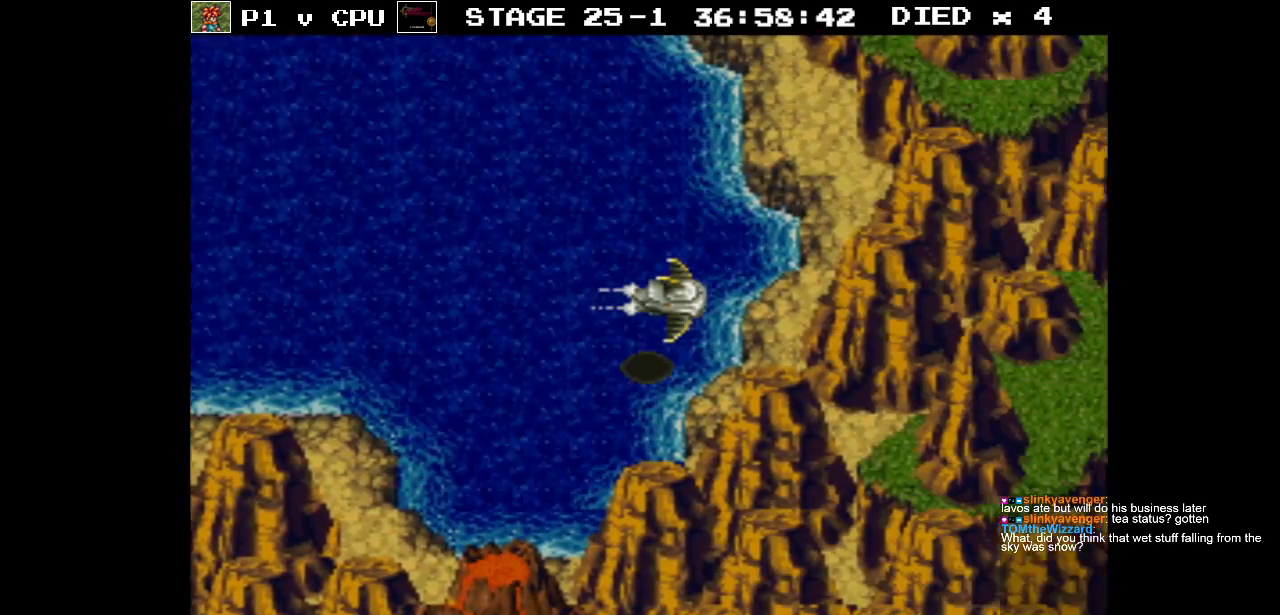
{"buttons": ["DPAD_RIGHT"], "events": []}
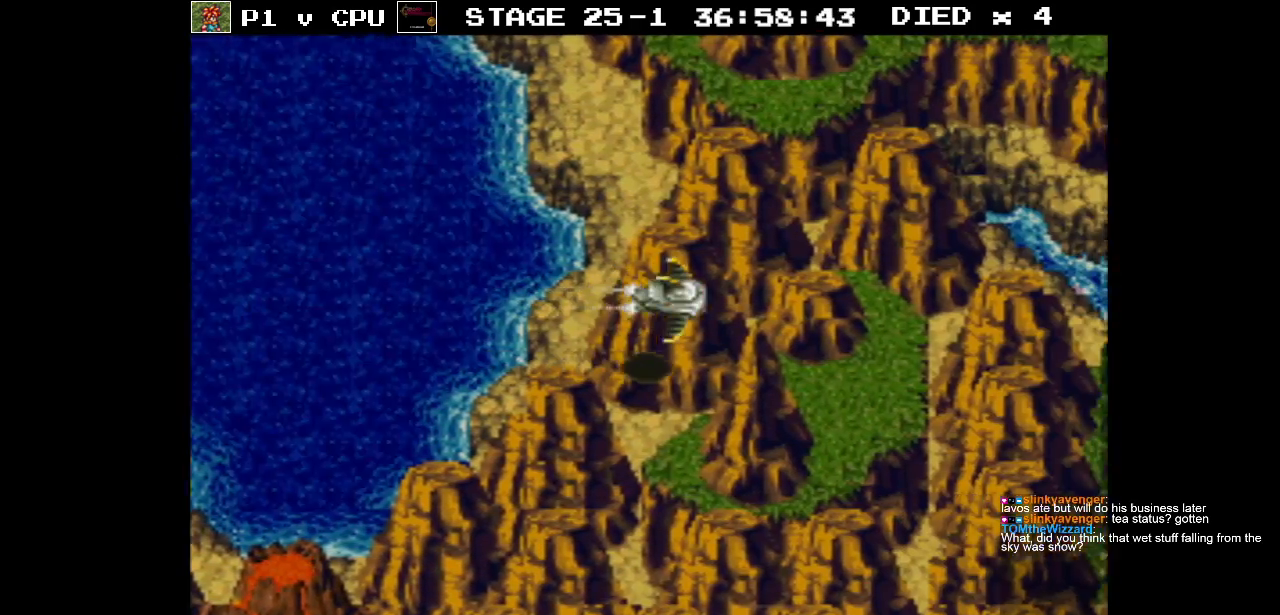
{"buttons": ["DPAD_UP"], "events": [[433, "DPAD_UP", "down"], [450, "DPAD_RIGHT", "up"]]}
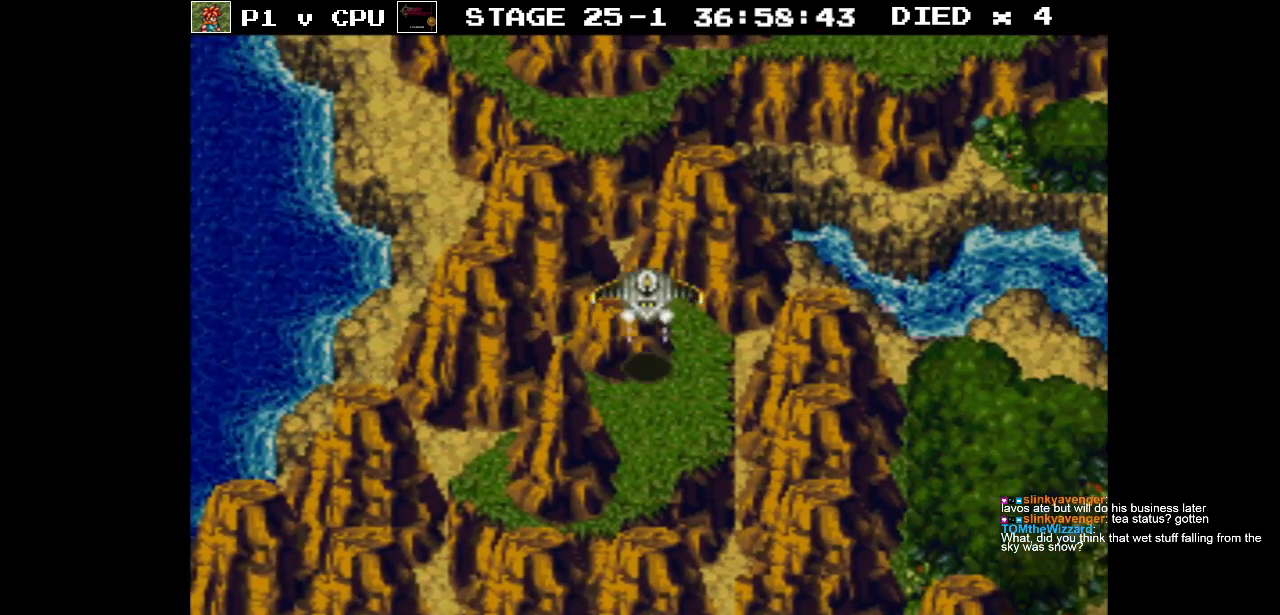
{"buttons": ["DPAD_UP"], "events": []}
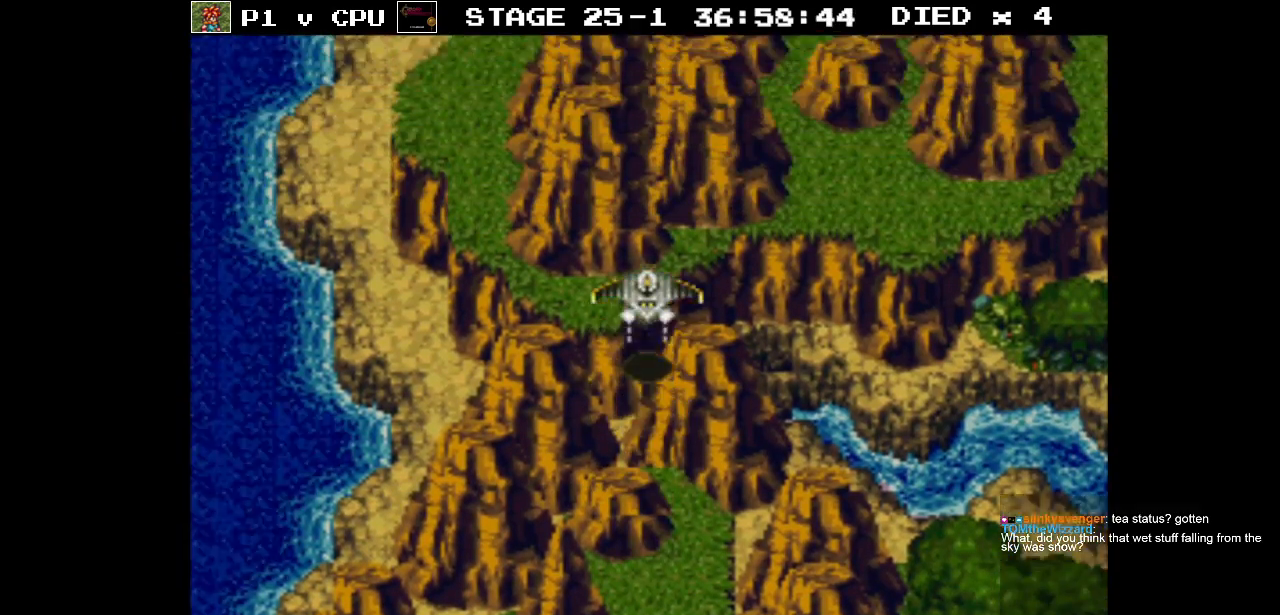
{"buttons": ["DPAD_UP"], "events": []}
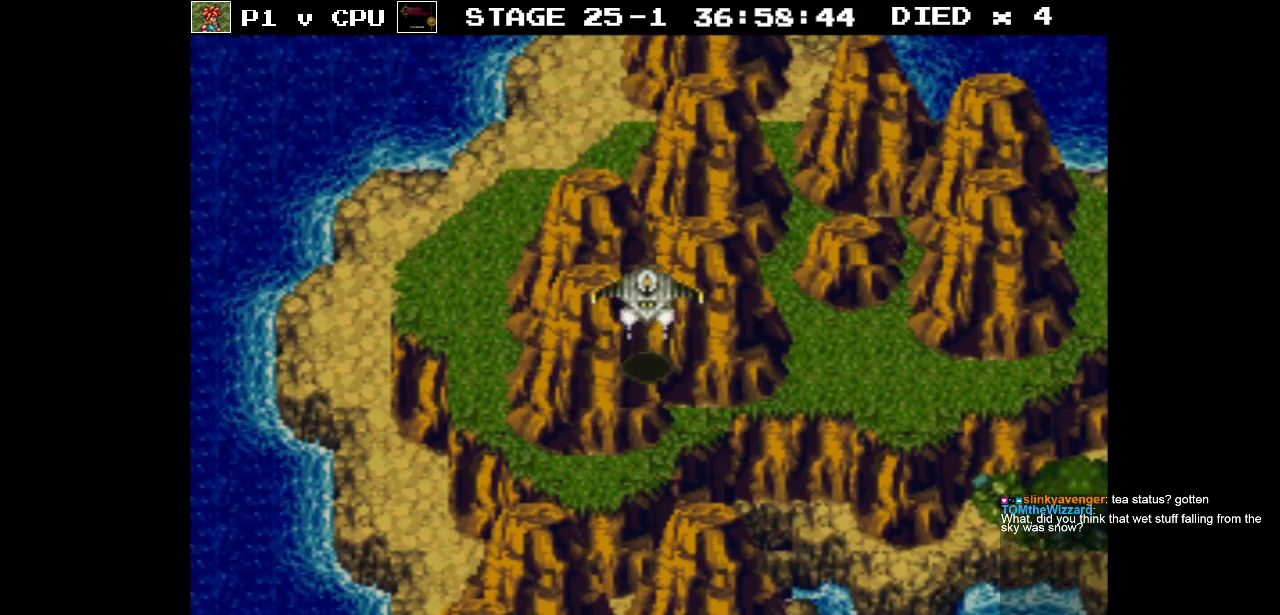
{"buttons": ["DPAD_RIGHT"], "events": [[433, "DPAD_RIGHT", "down"], [433, "DPAD_UP", "up"]]}
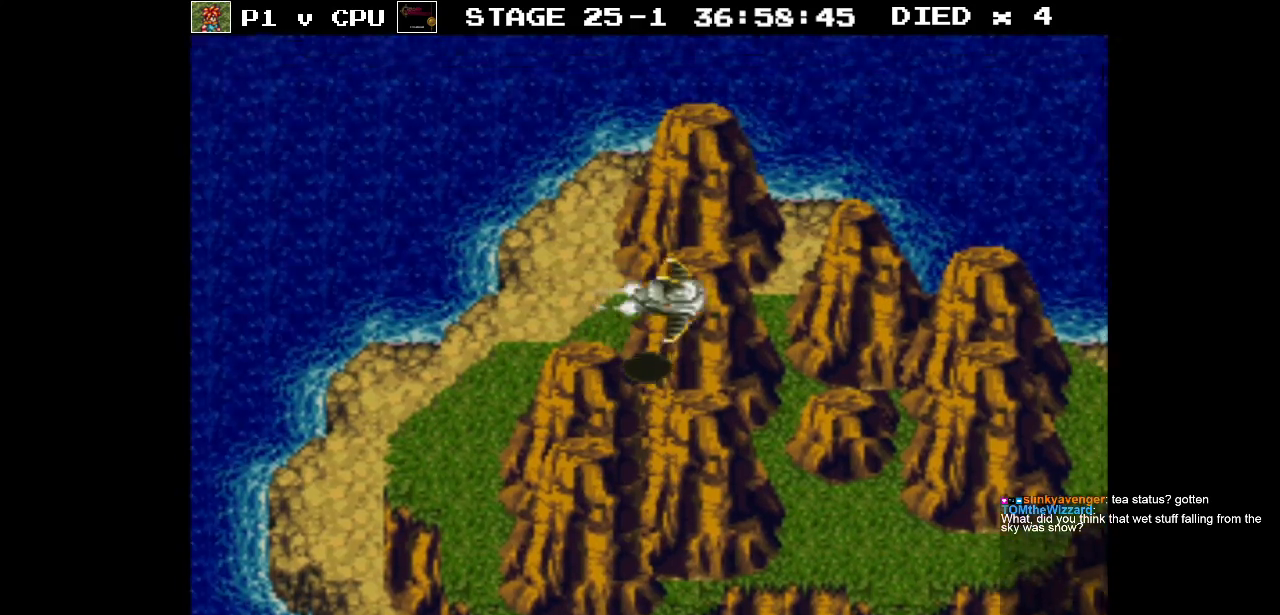
{"buttons": ["DPAD_RIGHT"], "events": []}
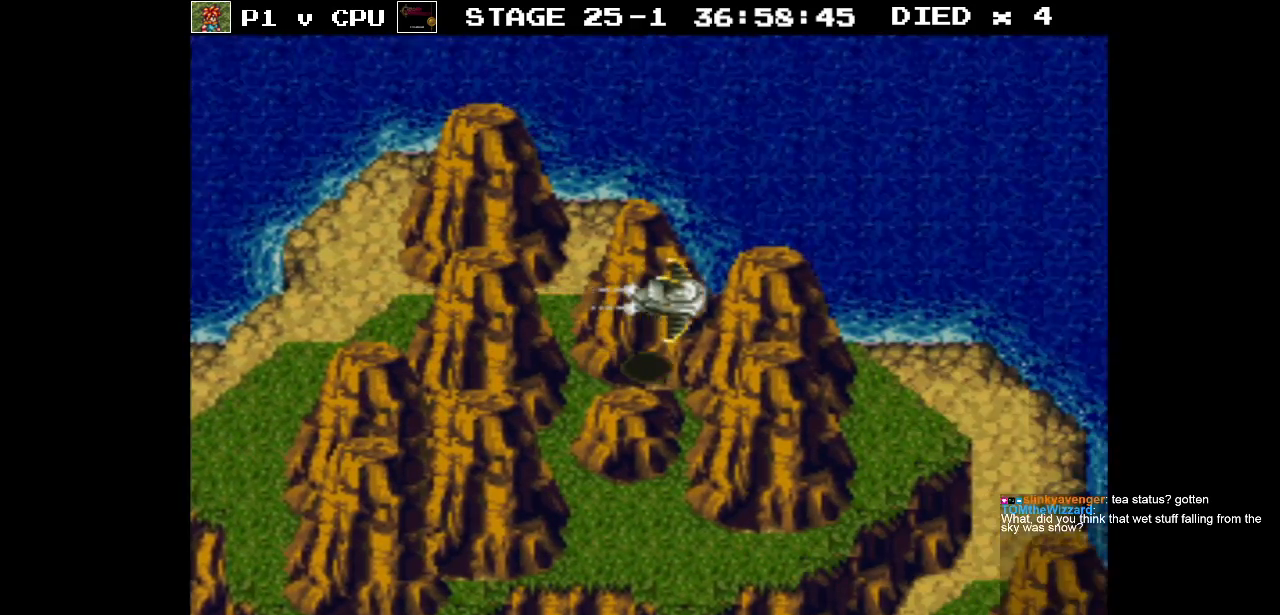
{"buttons": ["DPAD_DOWN"], "events": [[383, "DPAD_DOWN", "down"], [433, "DPAD_RIGHT", "up"]]}
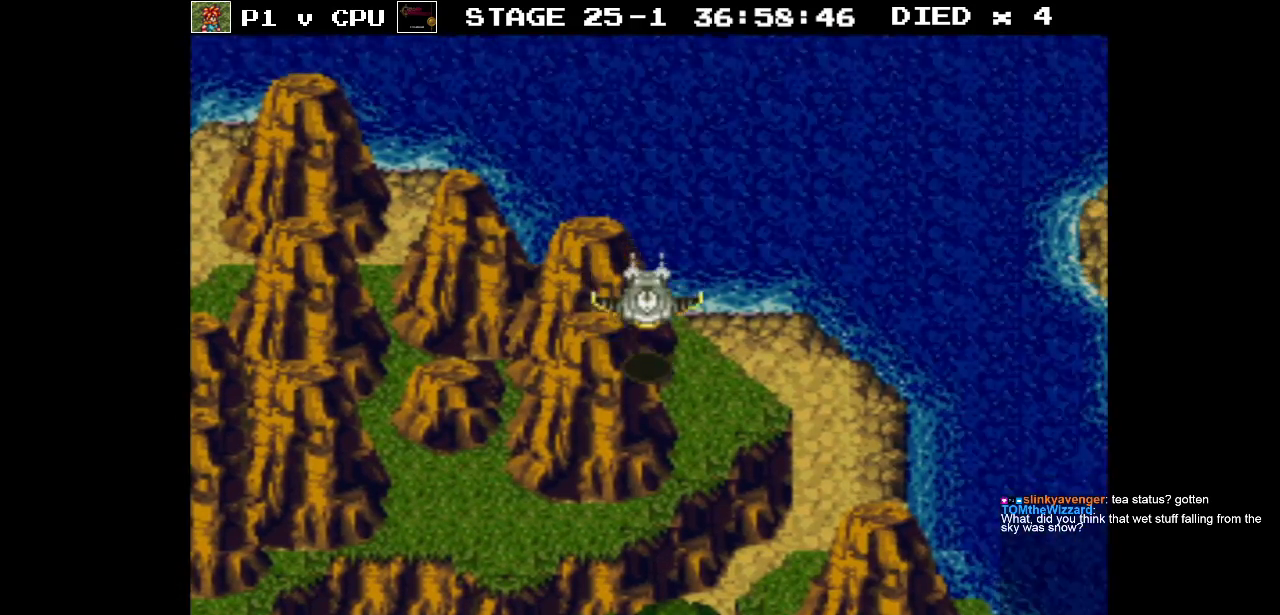
{"buttons": ["DPAD_DOWN"], "events": []}
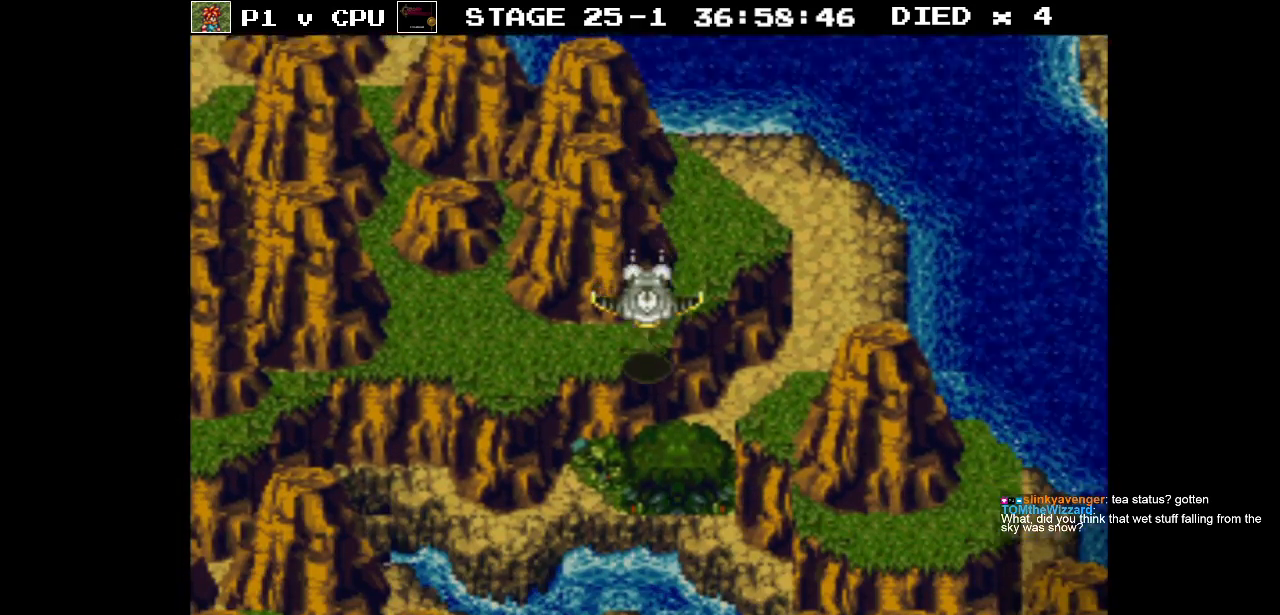
{"buttons": ["DPAD_DOWN"], "events": []}
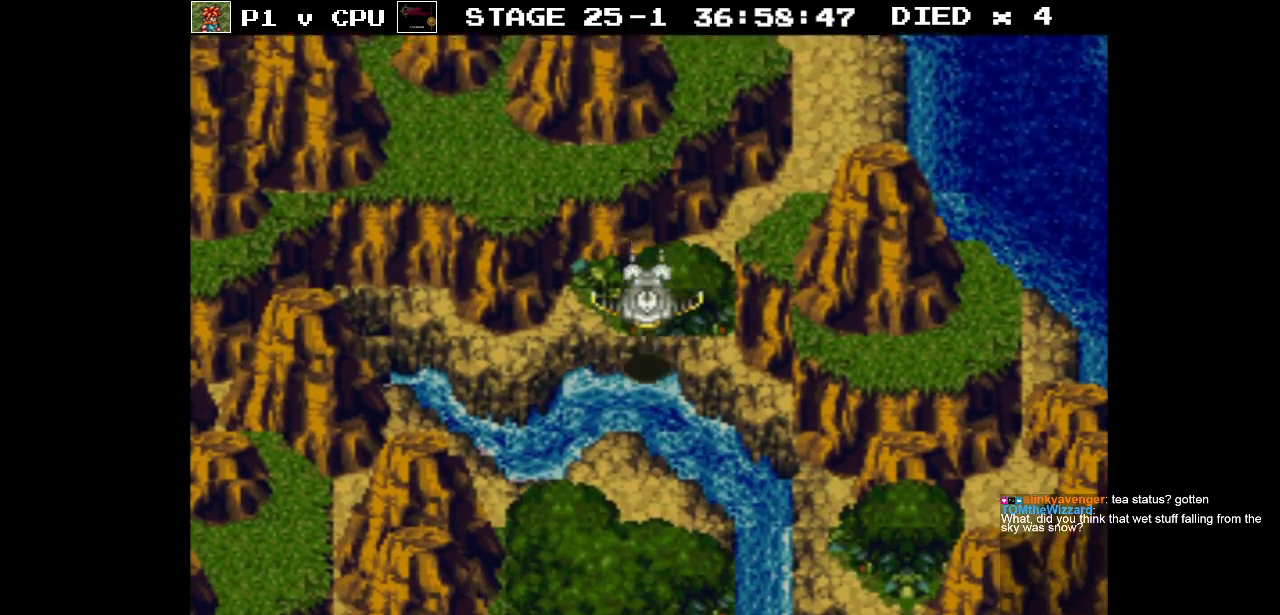
{"buttons": ["DPAD_DOWN"], "events": []}
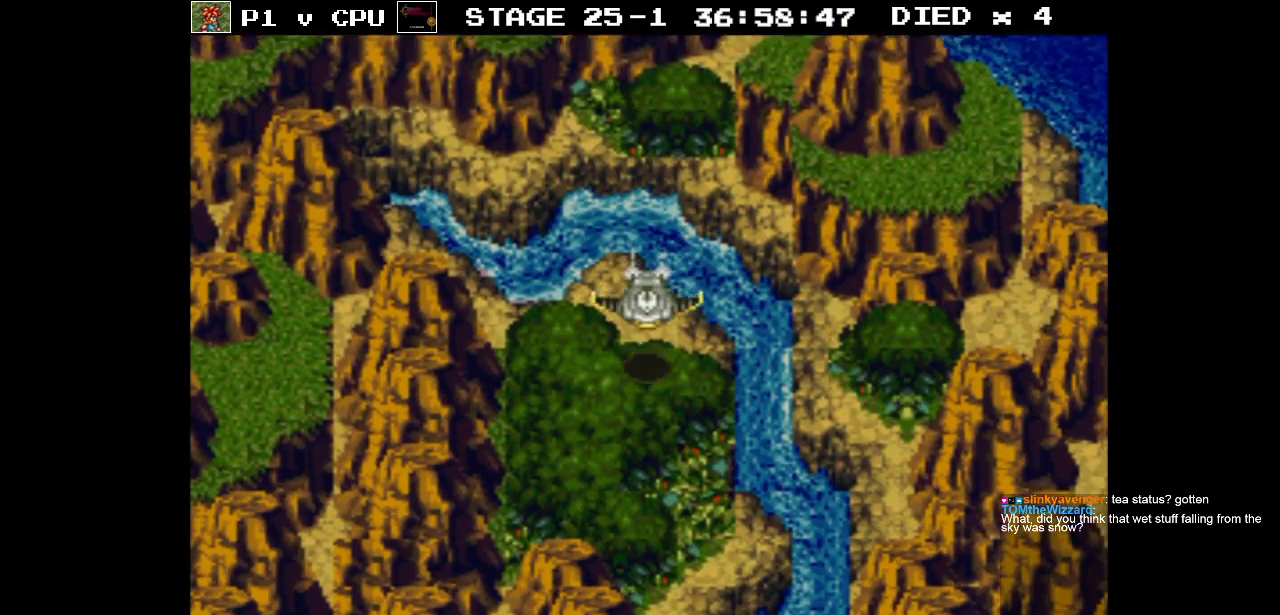
{"buttons": ["DPAD_DOWN"], "events": []}
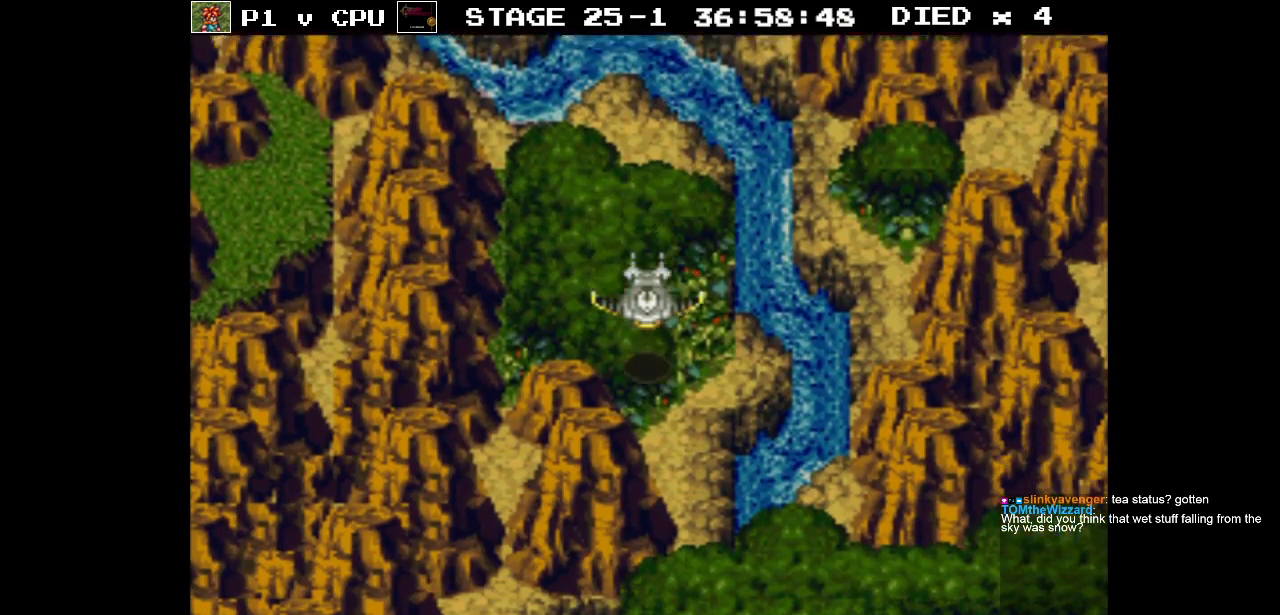
{"buttons": ["DPAD_DOWN"], "events": []}
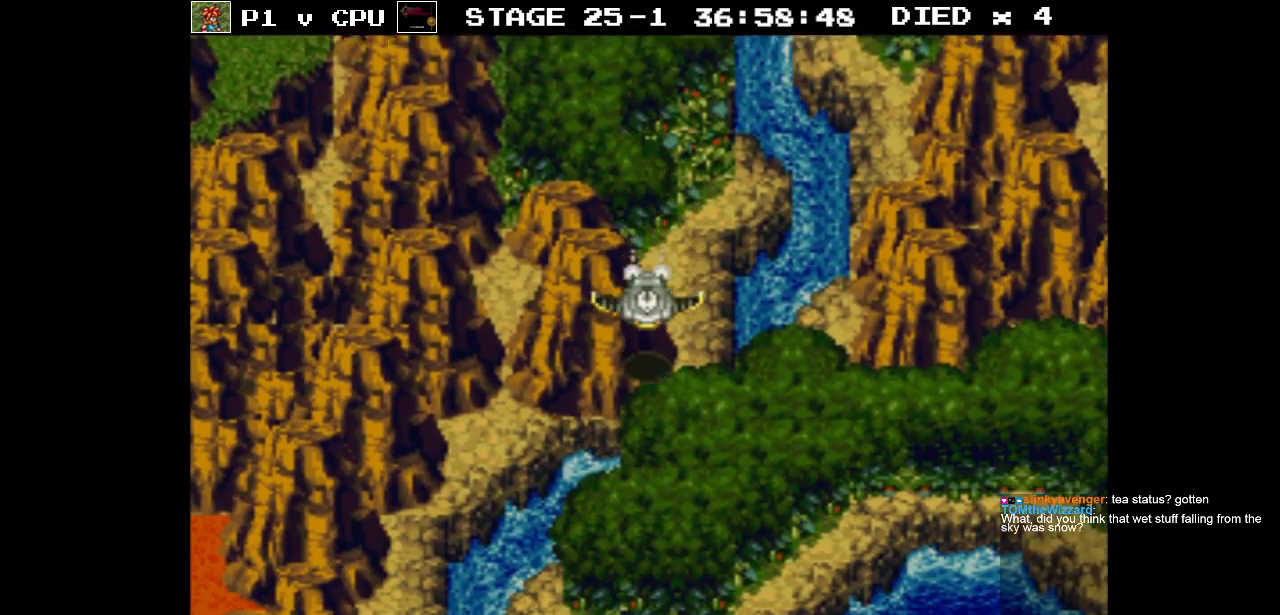
{"buttons": ["DPAD_DOWN"], "events": []}
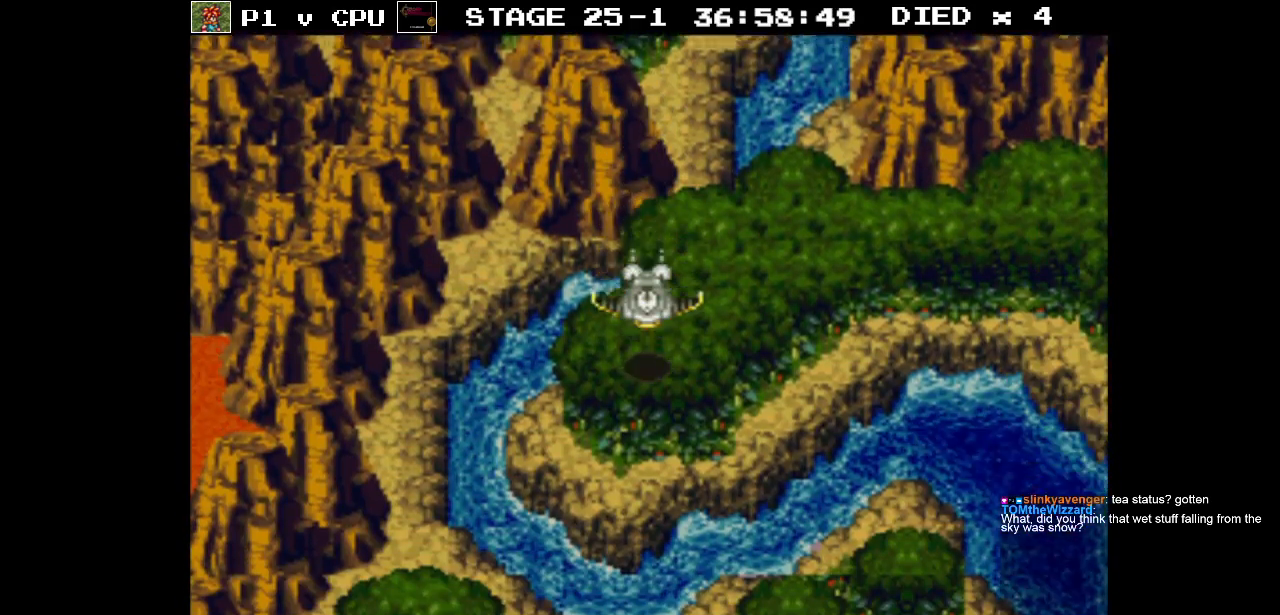
{"buttons": ["DPAD_DOWN"], "events": []}
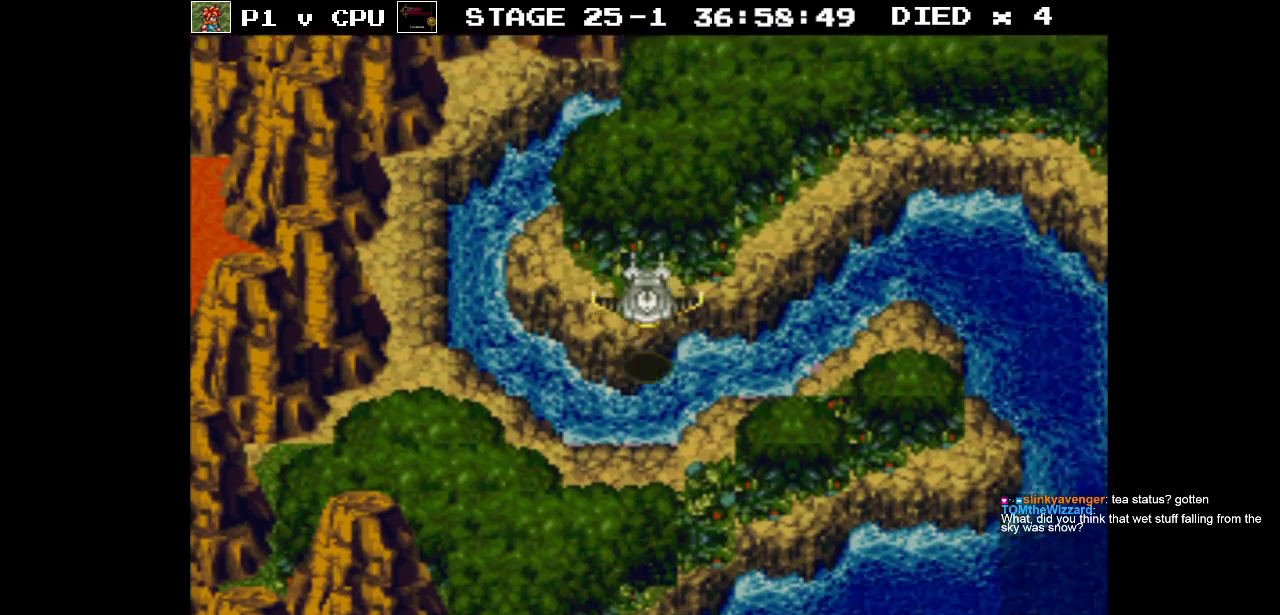
{"buttons": ["DPAD_DOWN"], "events": []}
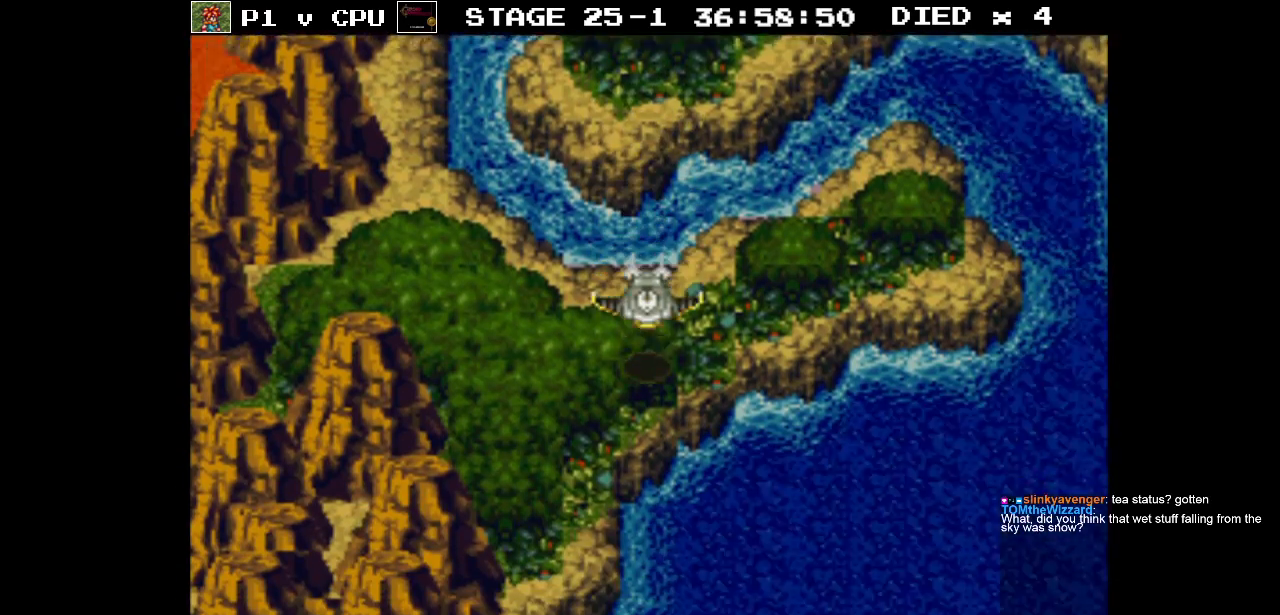
{"buttons": ["DPAD_DOWN"], "events": []}